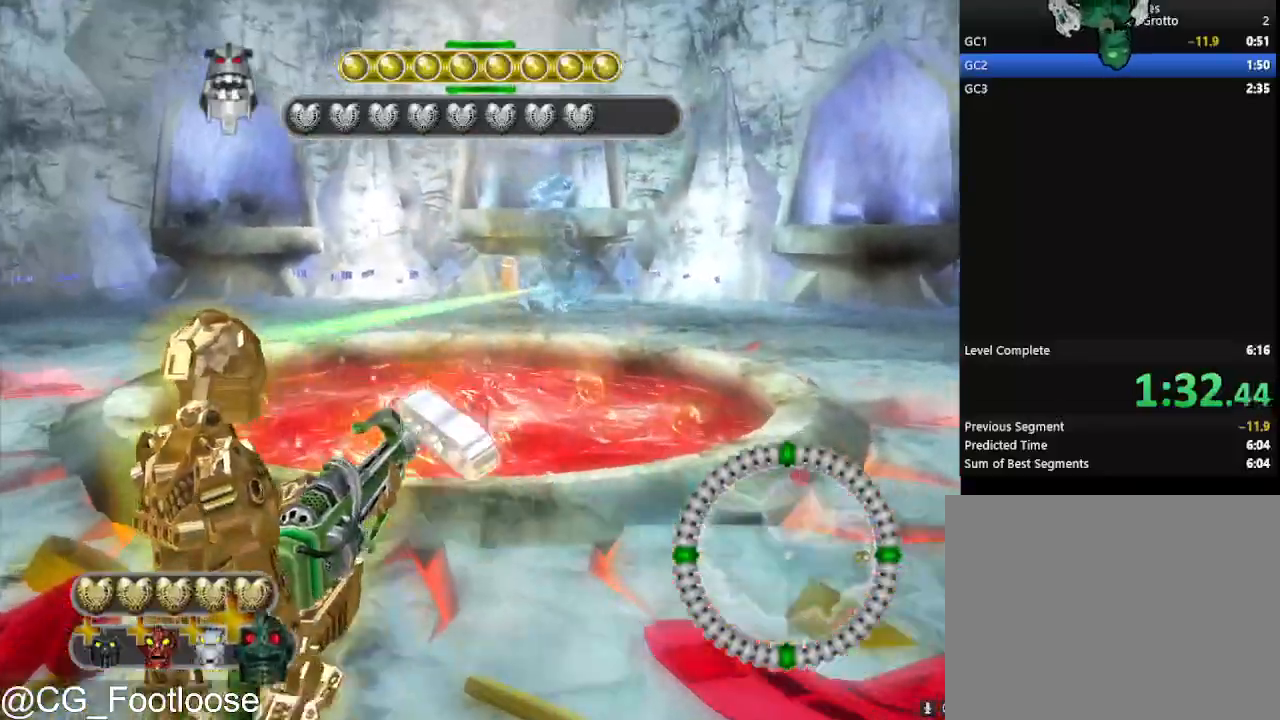
Gameplay with keyboard and mouse; each line is a JSON object with the keys and mouse buttons held at the frame after it. "events" lists presses ("down") and releases ("up") of "1", "a", "d", "down", "escape", "left", "q", "return", "right", "s", "space", "up", "w", "mouse_left", "mouse_wheel_up" and "mouse_wheel_down" between this image and that frame as [ms after this image, input, new state], when the widget could be followed in between. "mouse_left", "mouse_wheel_up", "mouse_wheel_down" = the "left", "wheel_up", "wheel_down" buttons of the "mouse" list. No other keys are recorded. Not read: mouse_move.
{"keys": [], "mouse": [], "events": [[117, "a", "up"], [200, "d", "down"], [200, "w", "up"], [300, "d", "up"]]}
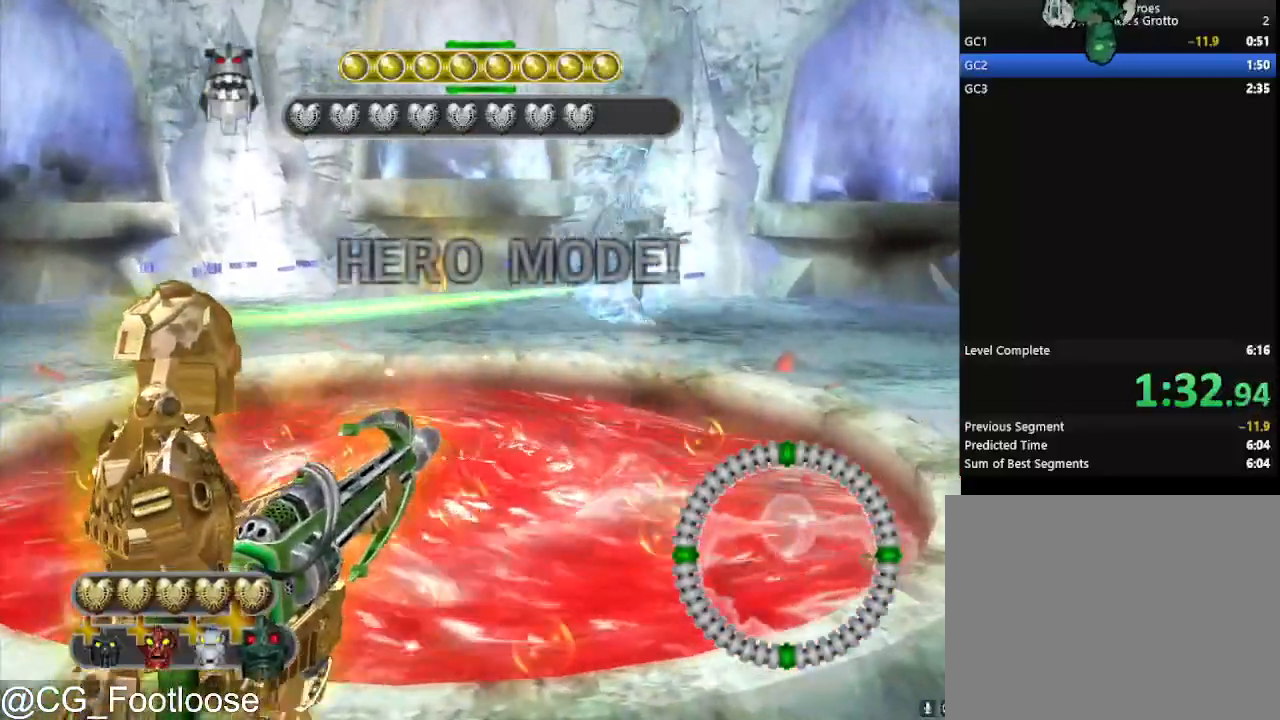
{"keys": [], "mouse": [], "events": [[317, "a", "down"], [367, "a", "up"]]}
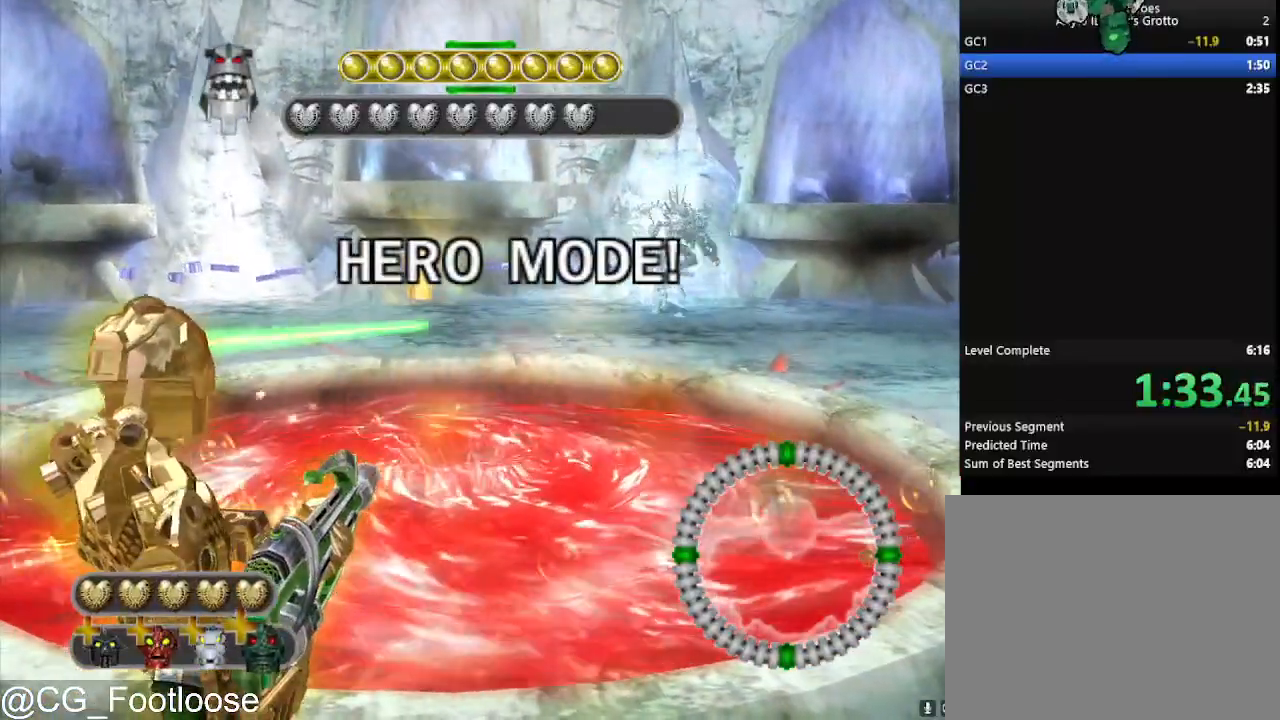
{"keys": [], "mouse": [], "events": []}
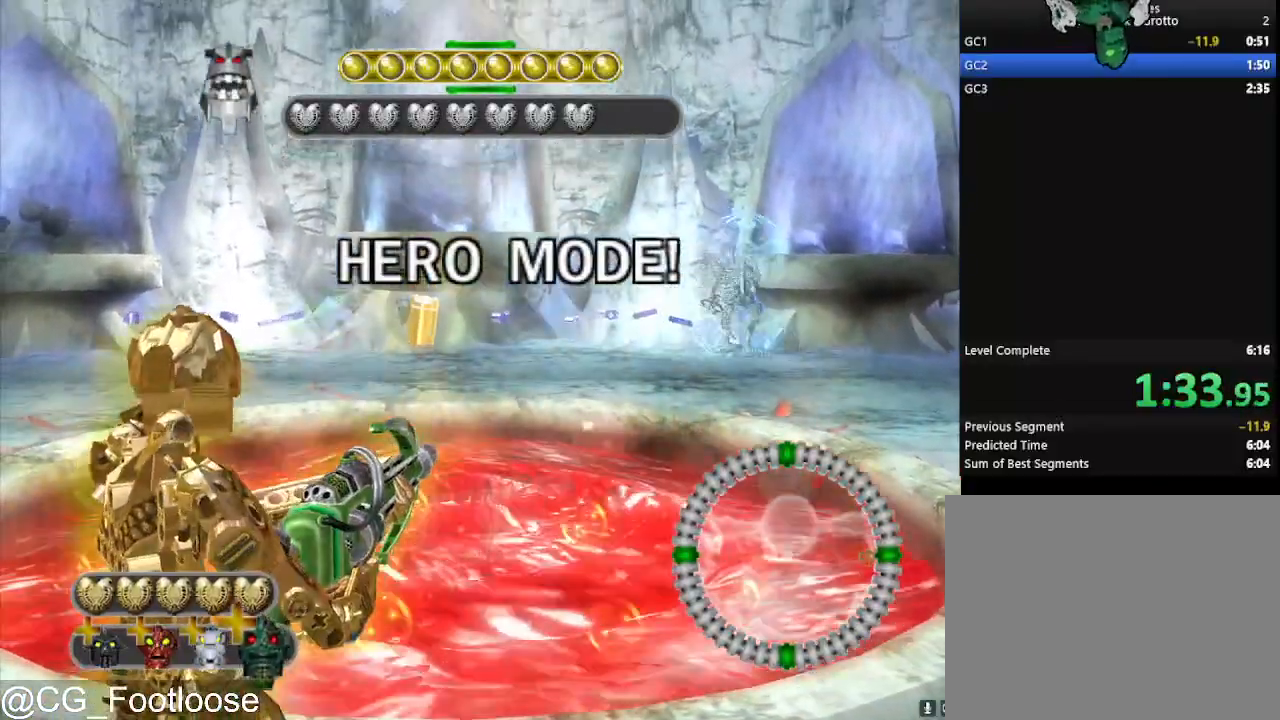
{"keys": [], "mouse": [], "events": []}
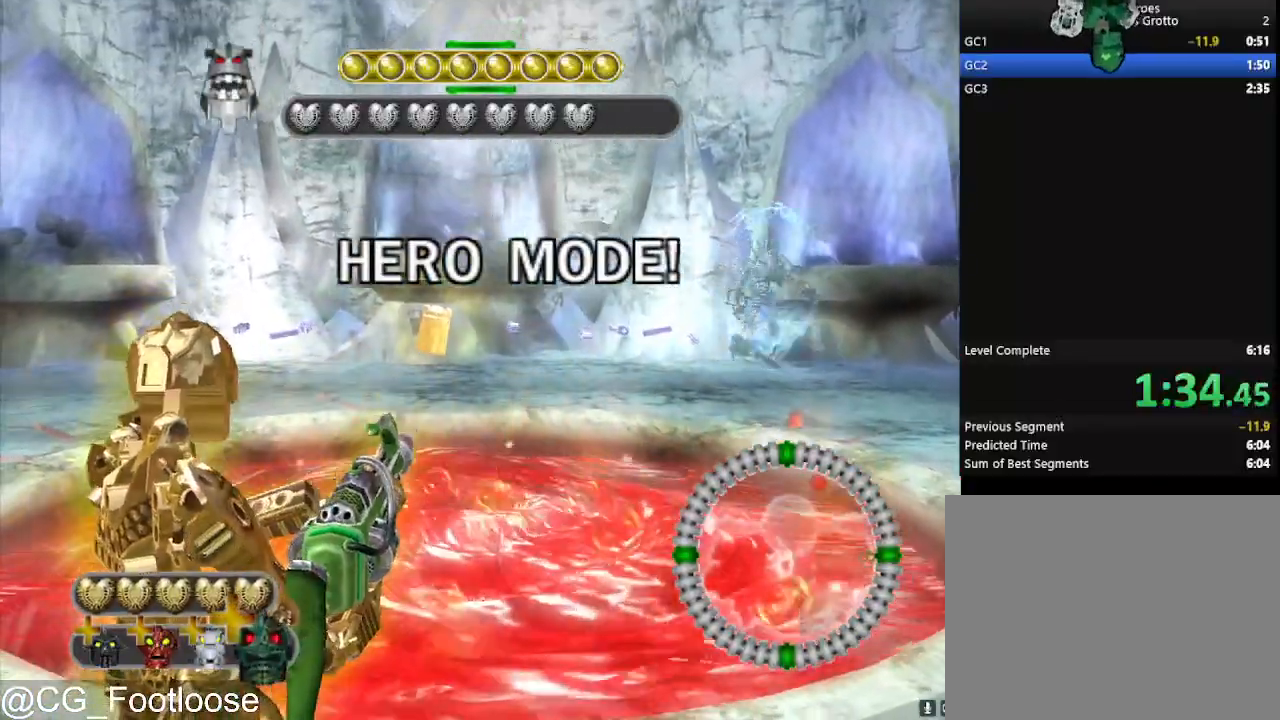
{"keys": [], "mouse": [], "events": []}
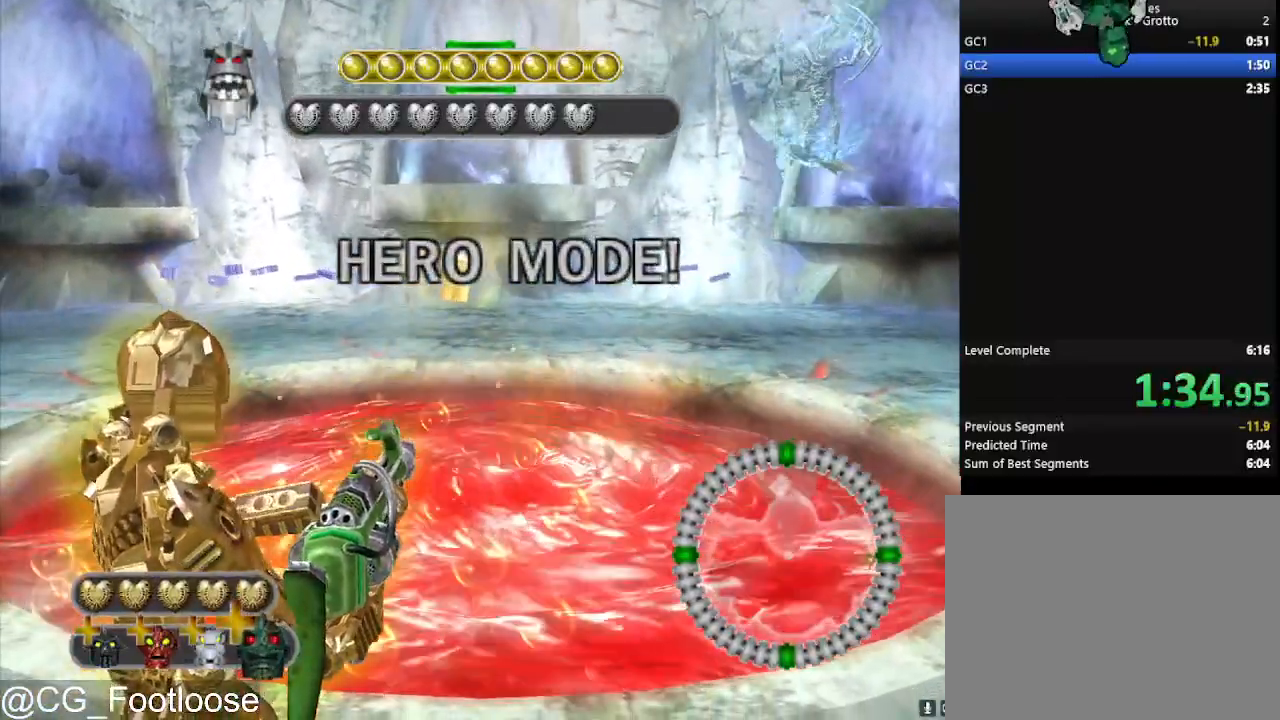
{"keys": [], "mouse": [], "events": []}
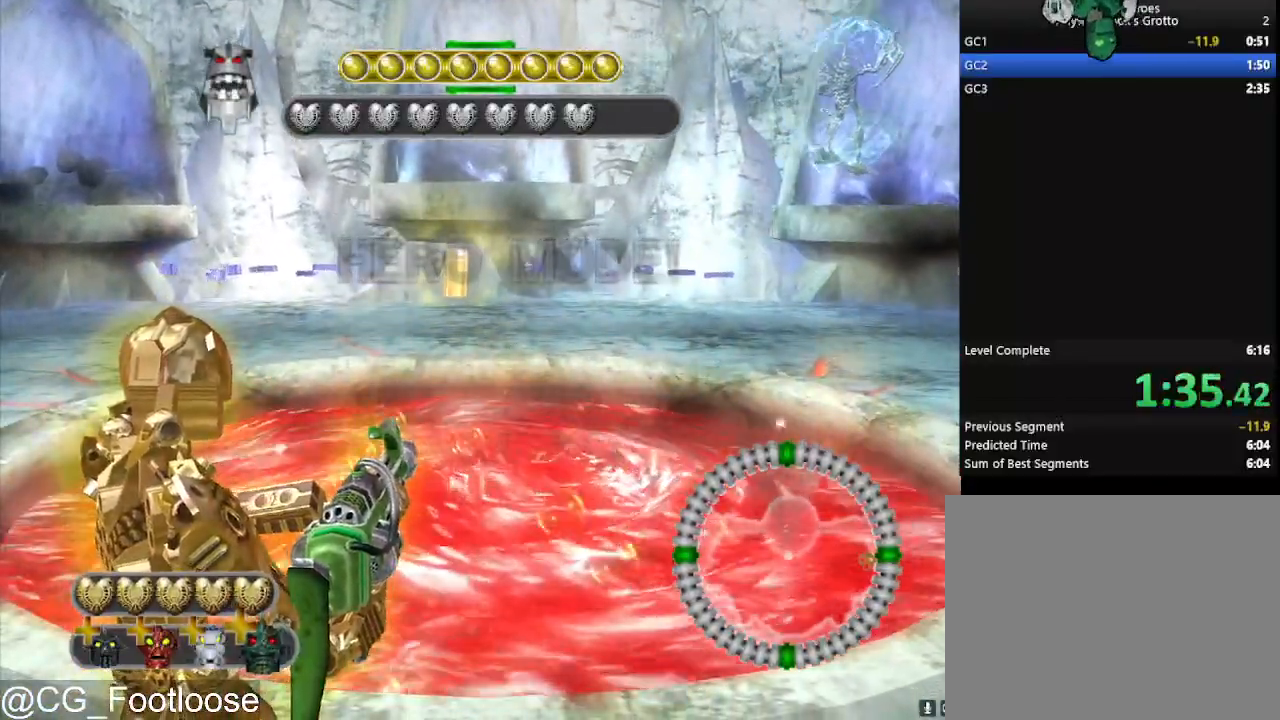
{"keys": [], "mouse": [], "events": []}
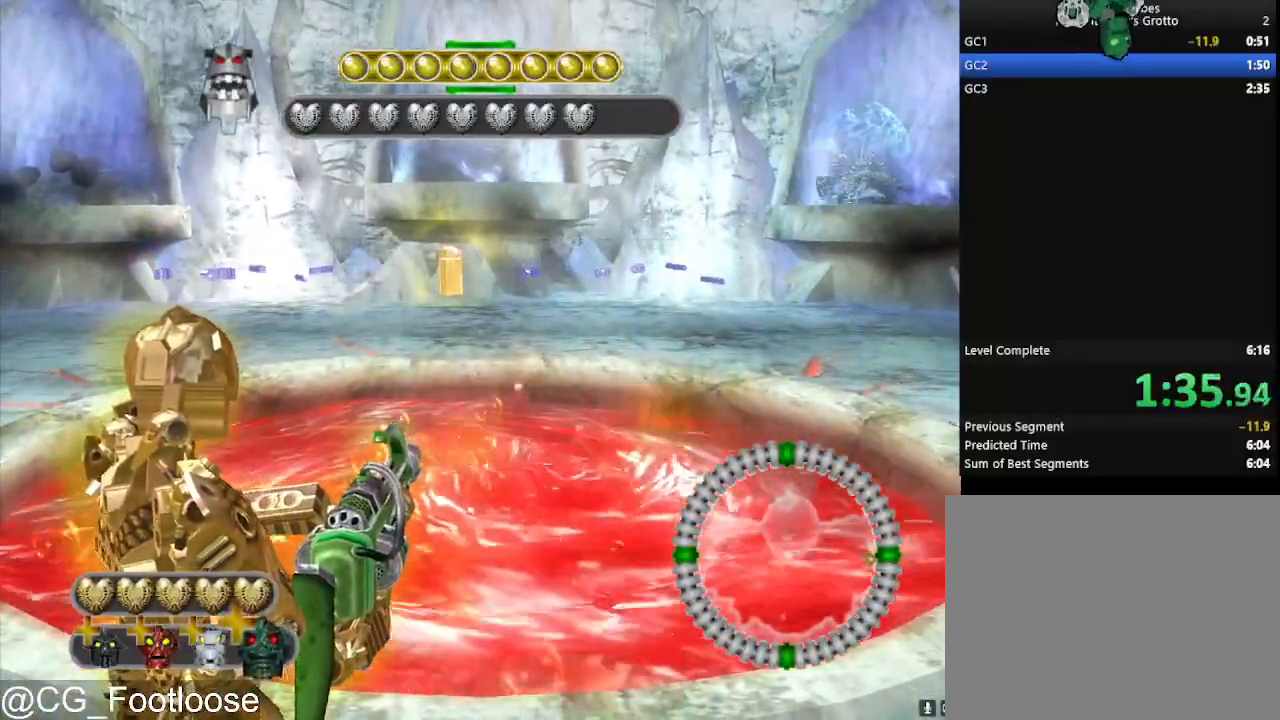
{"keys": [], "mouse": [], "events": []}
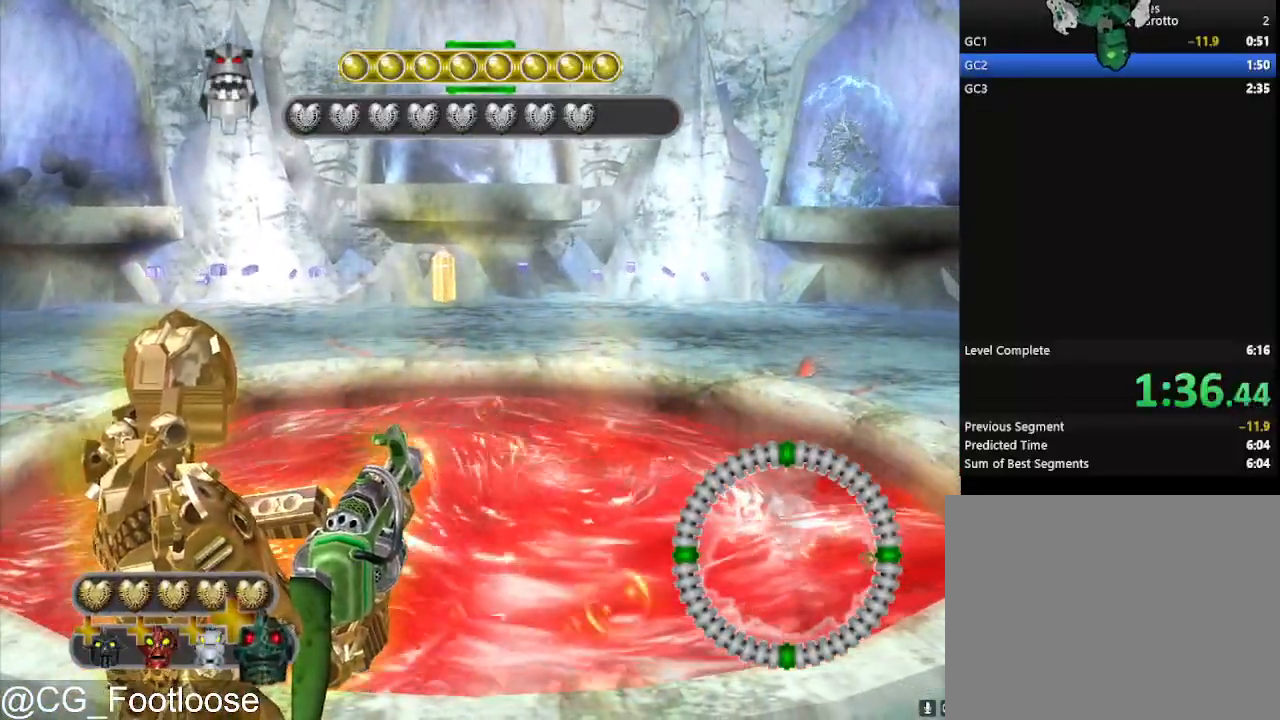
{"keys": [], "mouse": [], "events": []}
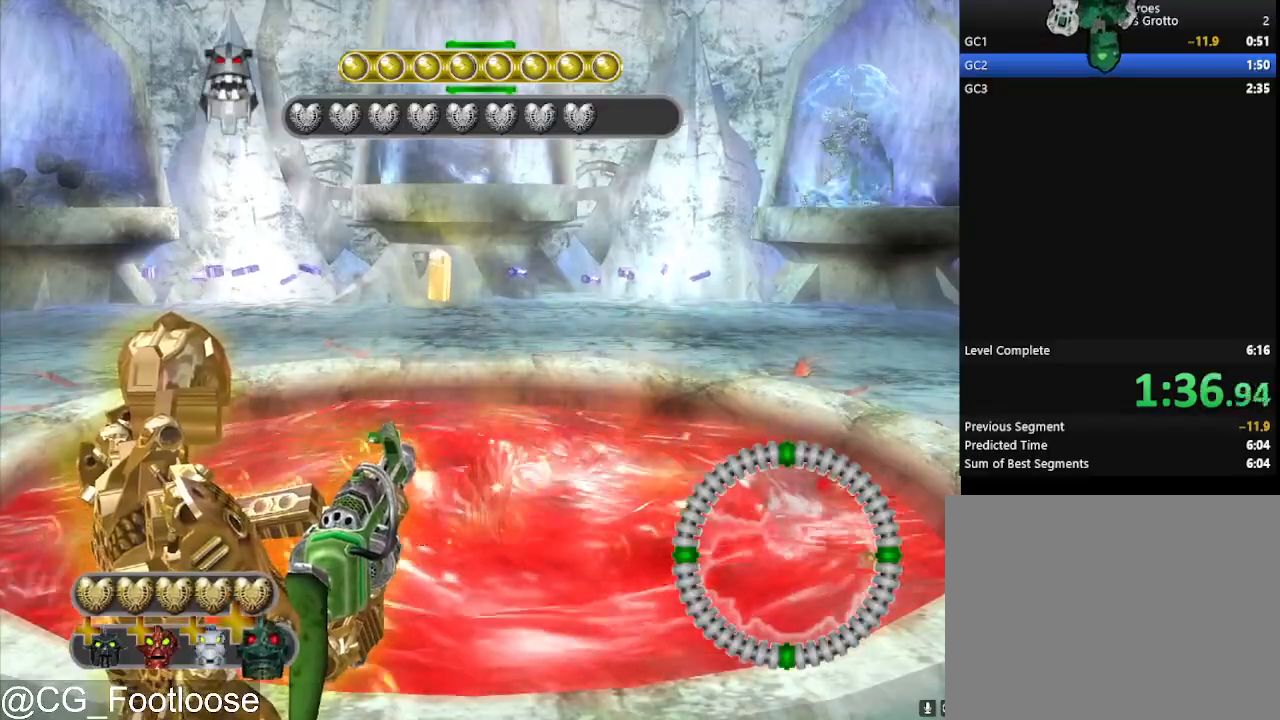
{"keys": [], "mouse": [], "events": []}
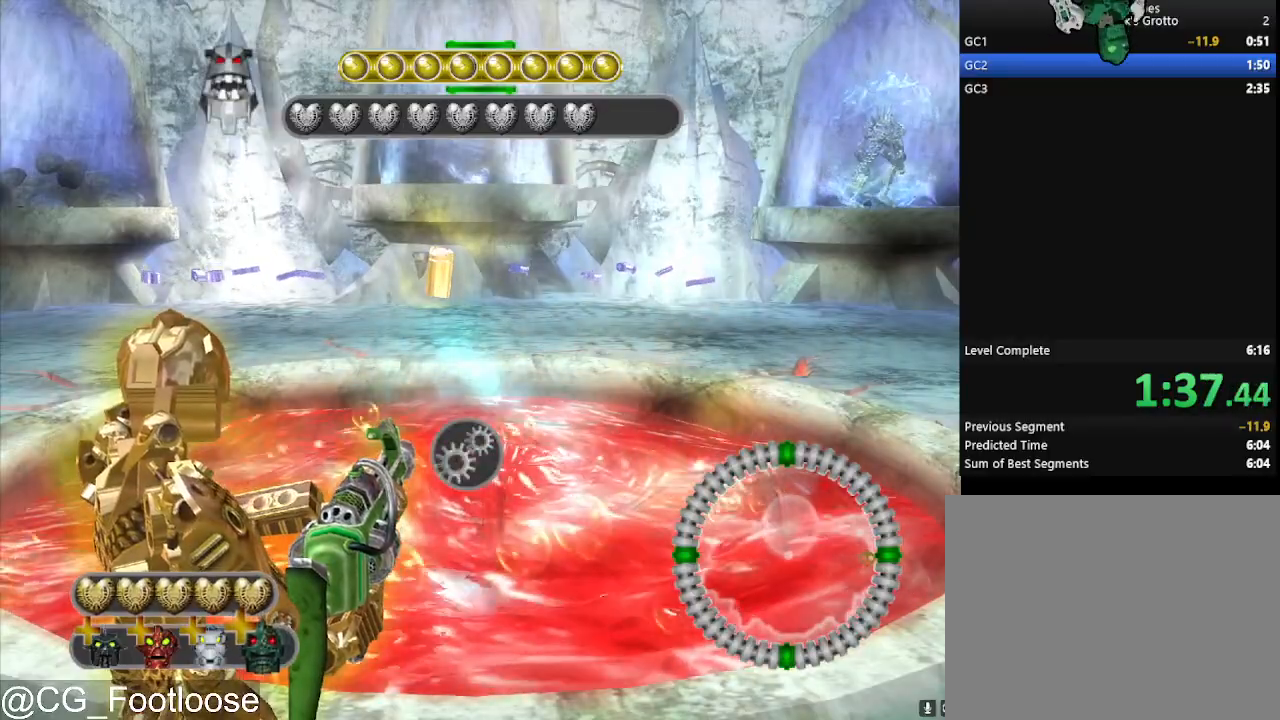
{"keys": ["space"], "mouse": [], "events": [[317, "space", "down"]]}
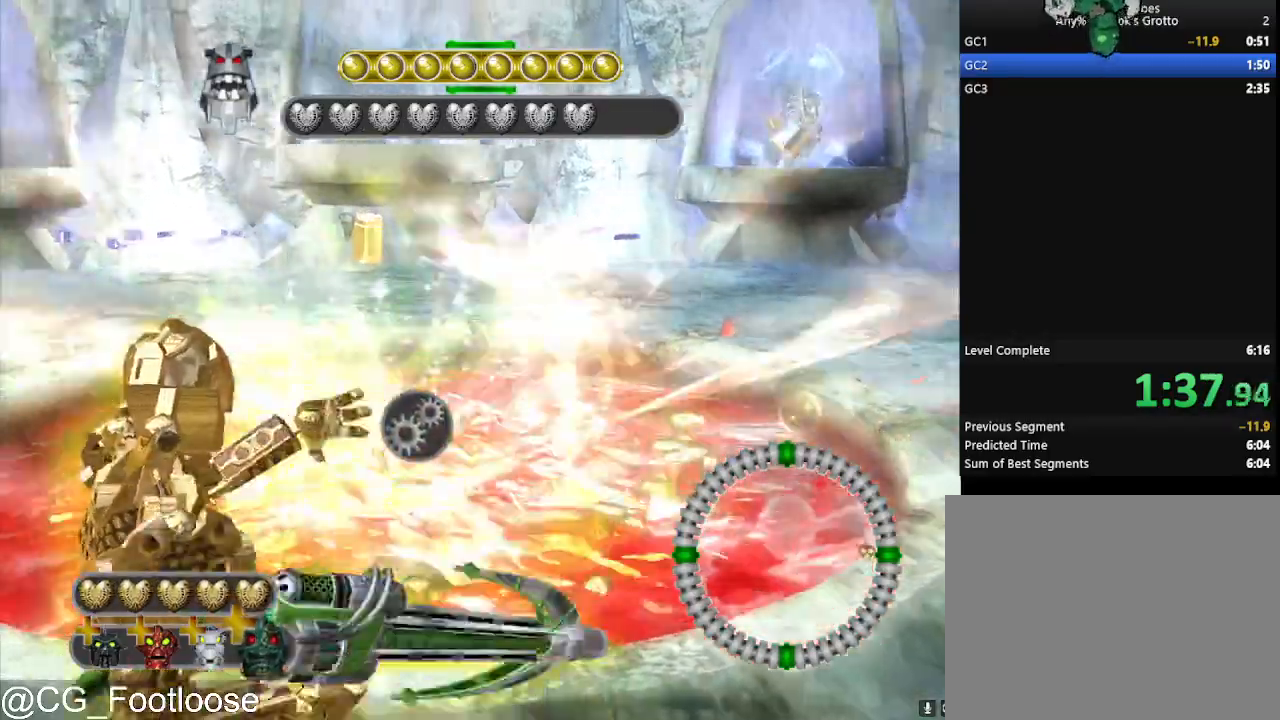
{"keys": ["space"], "mouse": [], "events": []}
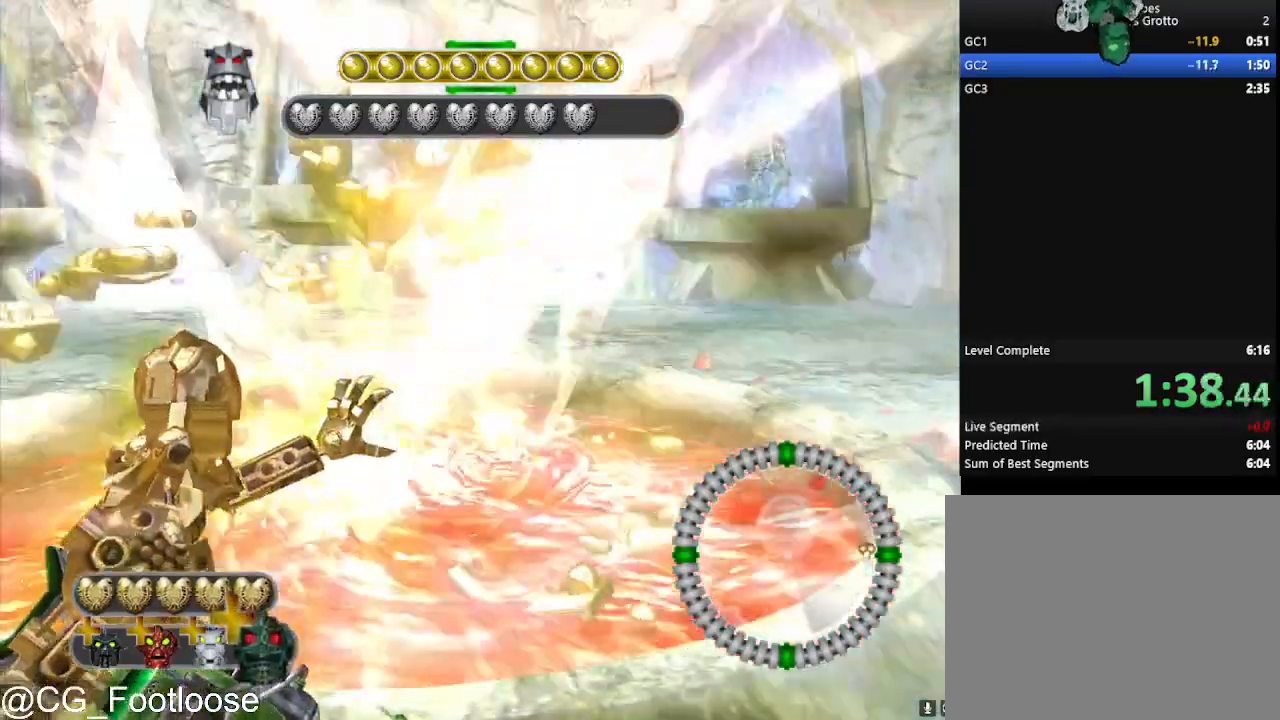
{"keys": ["space"], "mouse": ["left"], "events": [[117, "mouse_left", "down"]]}
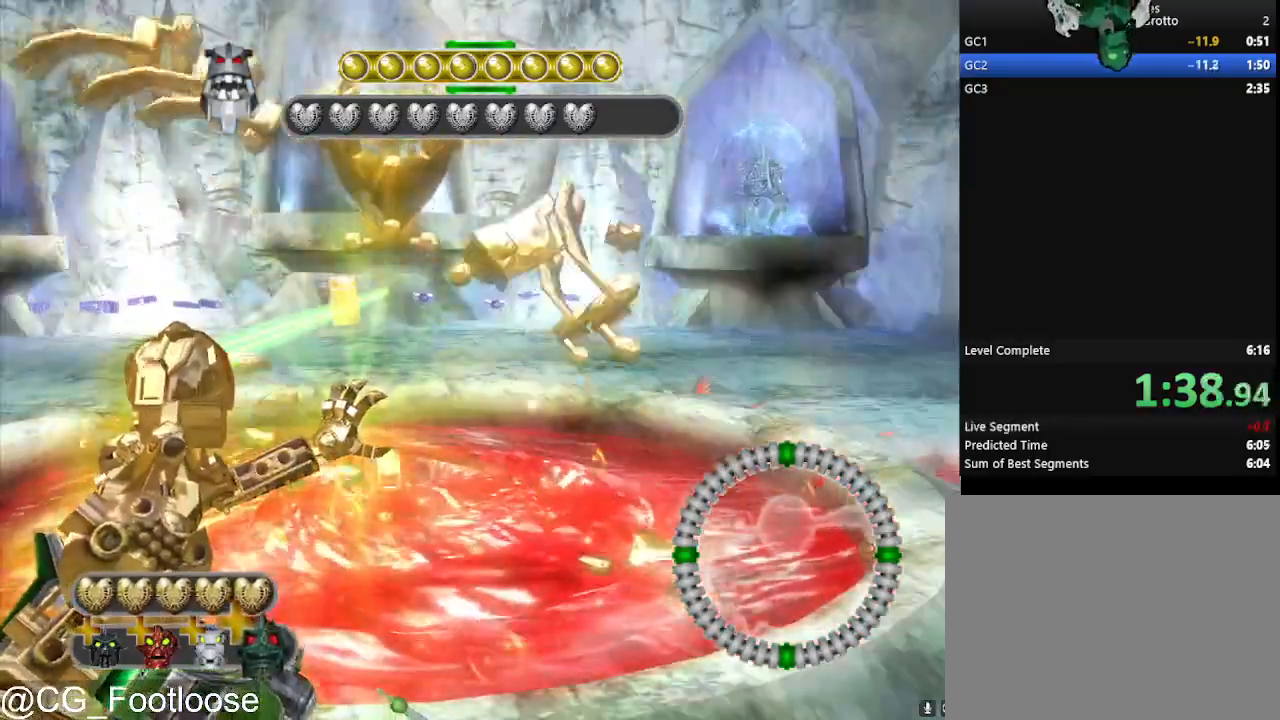
{"keys": ["space"], "mouse": ["left"], "events": []}
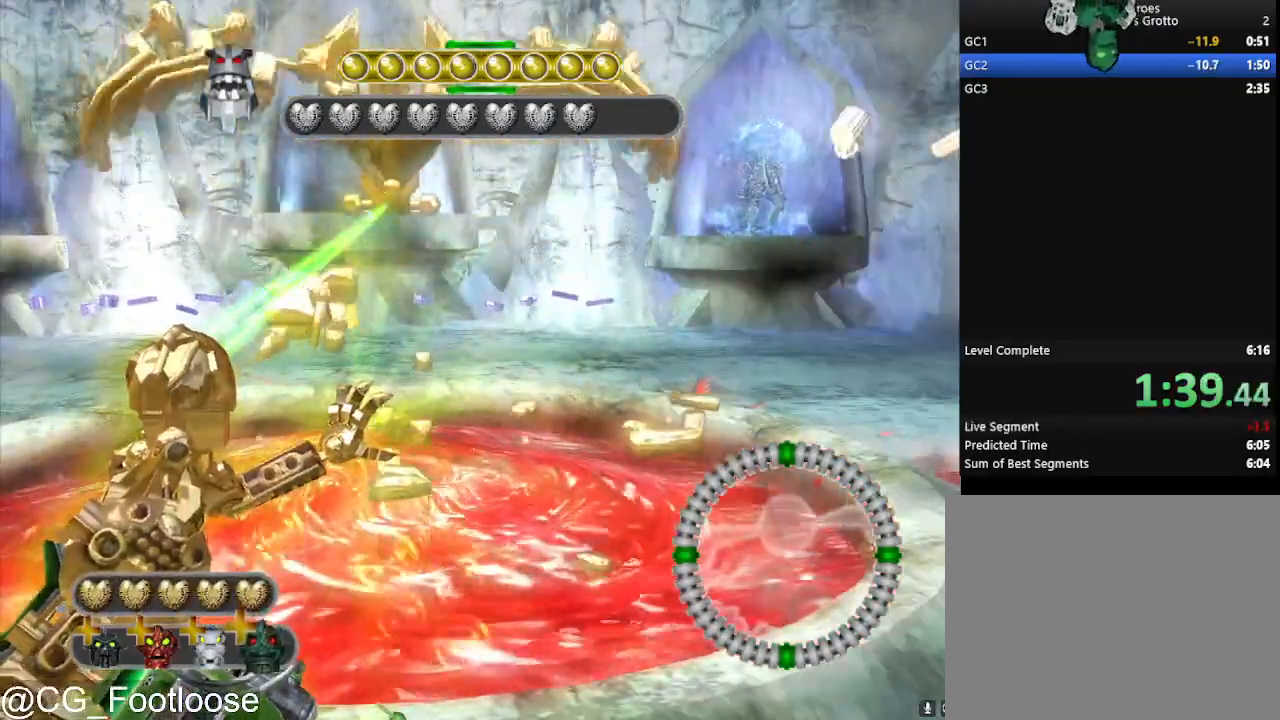
{"keys": ["space"], "mouse": ["left"], "events": []}
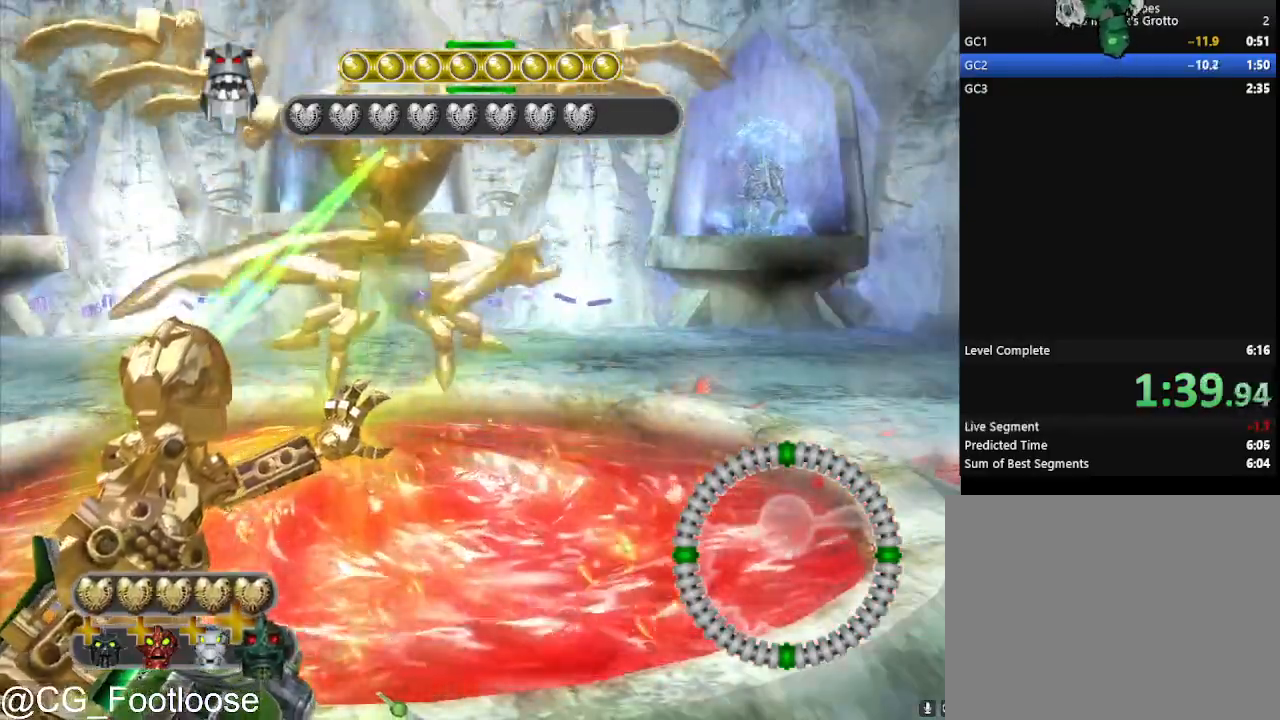
{"keys": ["space"], "mouse": ["left"], "events": []}
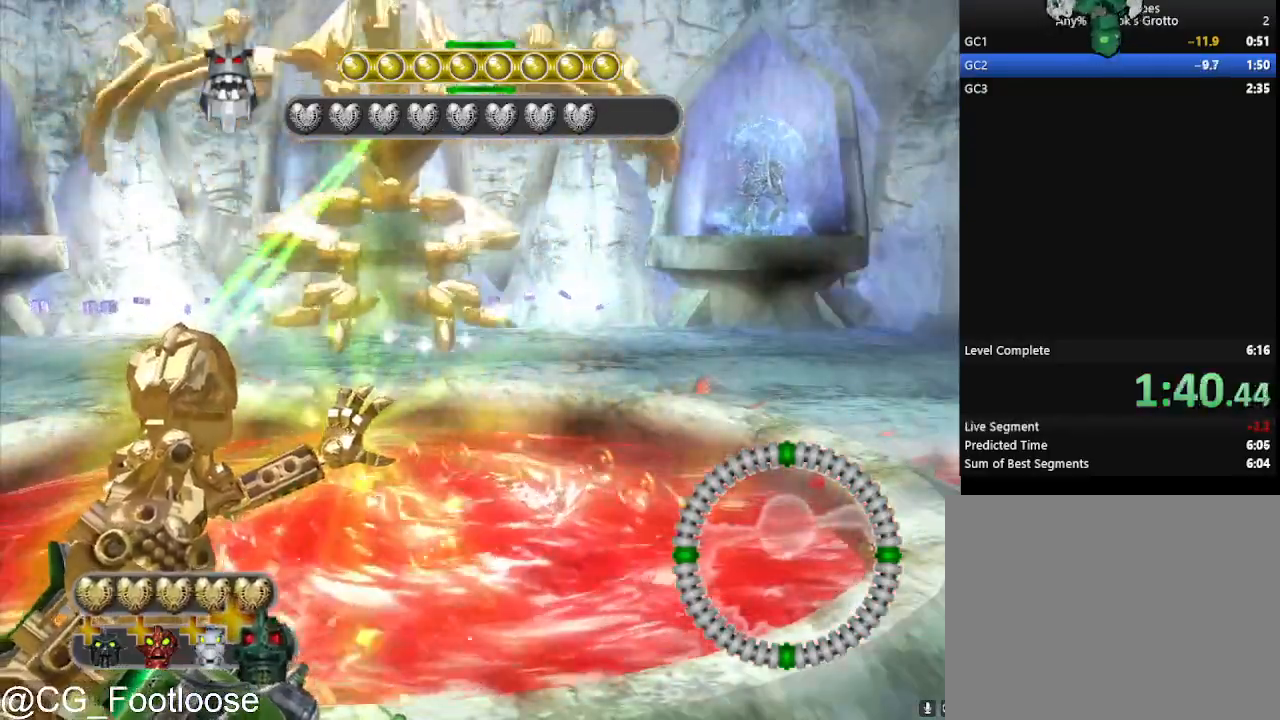
{"keys": ["space"], "mouse": ["left"], "events": []}
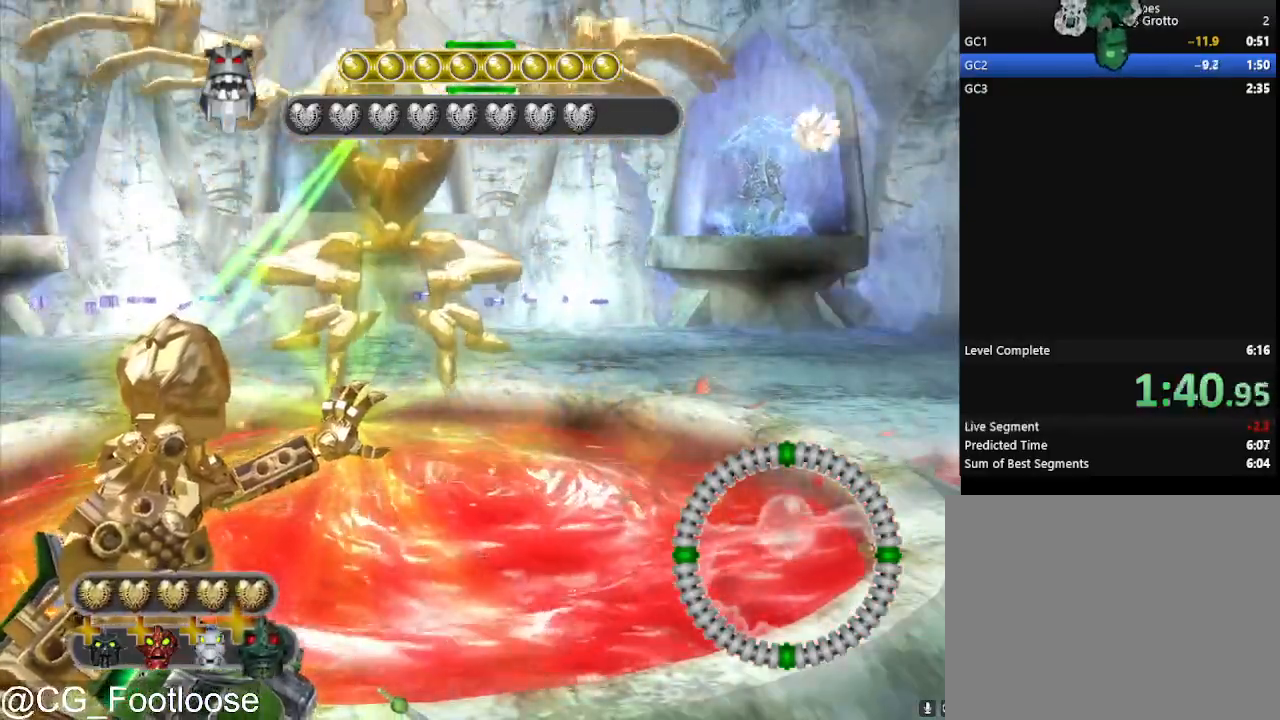
{"keys": ["space"], "mouse": ["left"], "events": []}
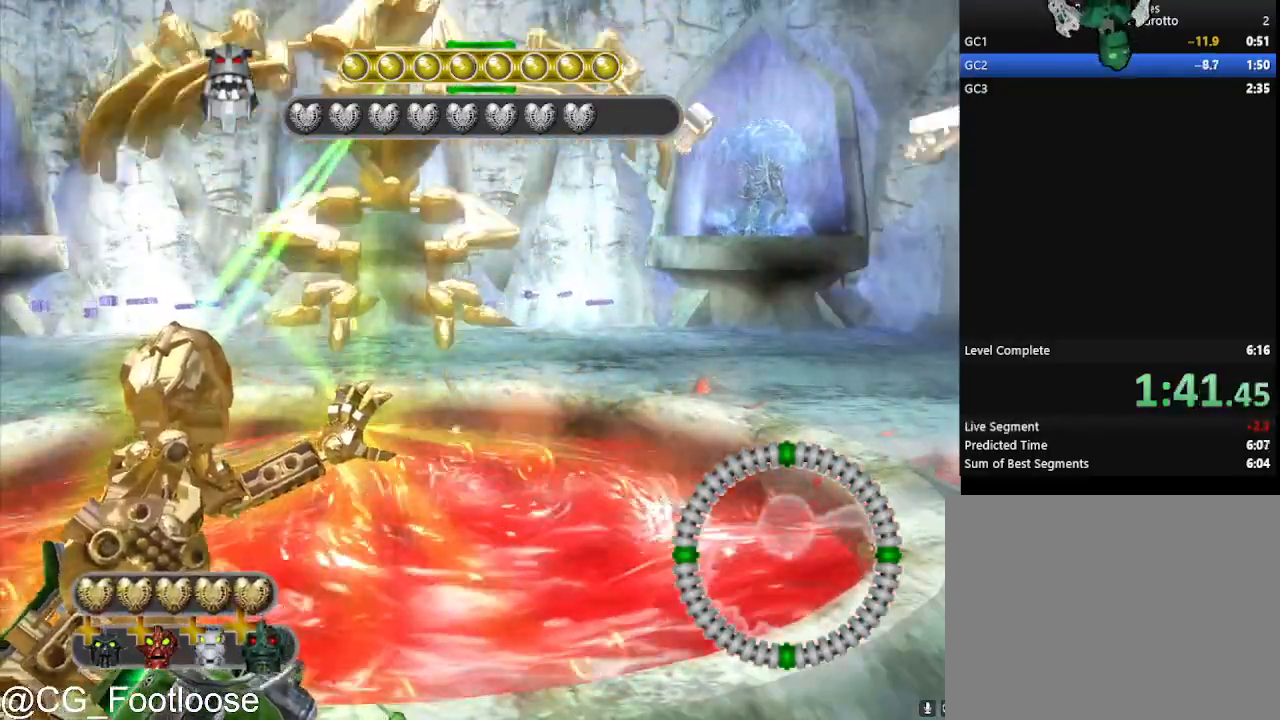
{"keys": ["space"], "mouse": ["left"], "events": []}
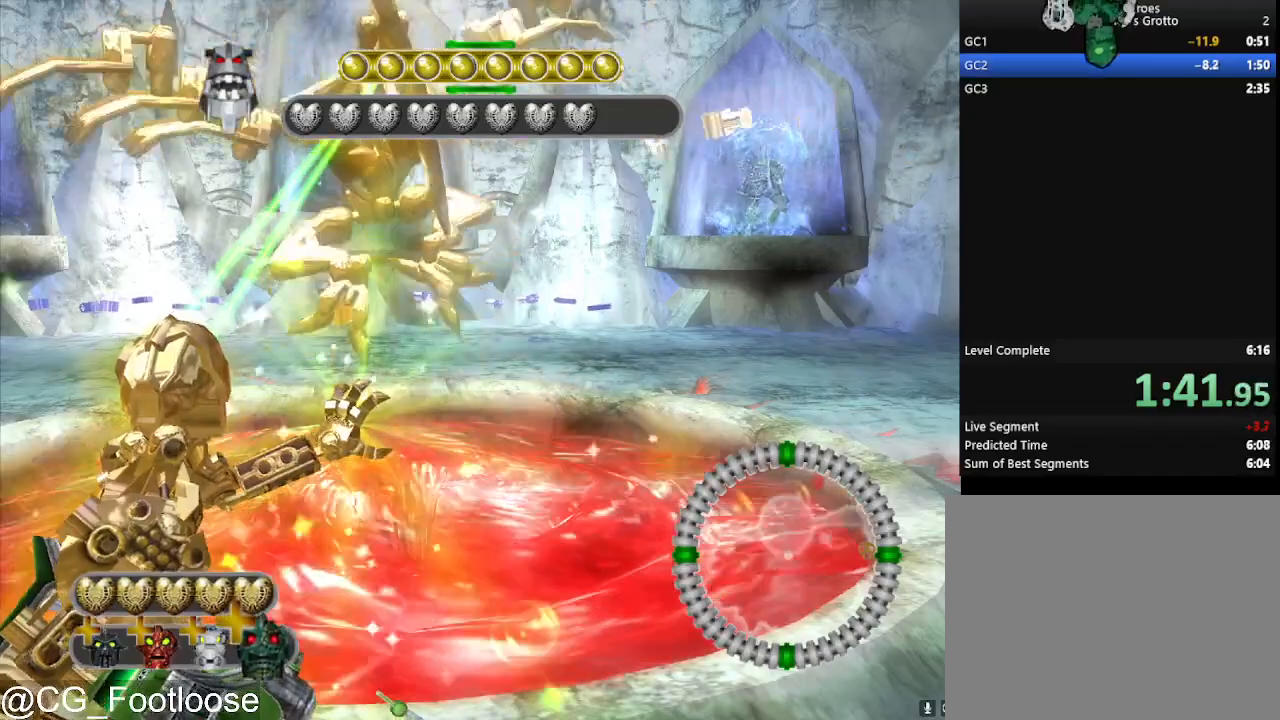
{"keys": ["space"], "mouse": ["left"], "events": []}
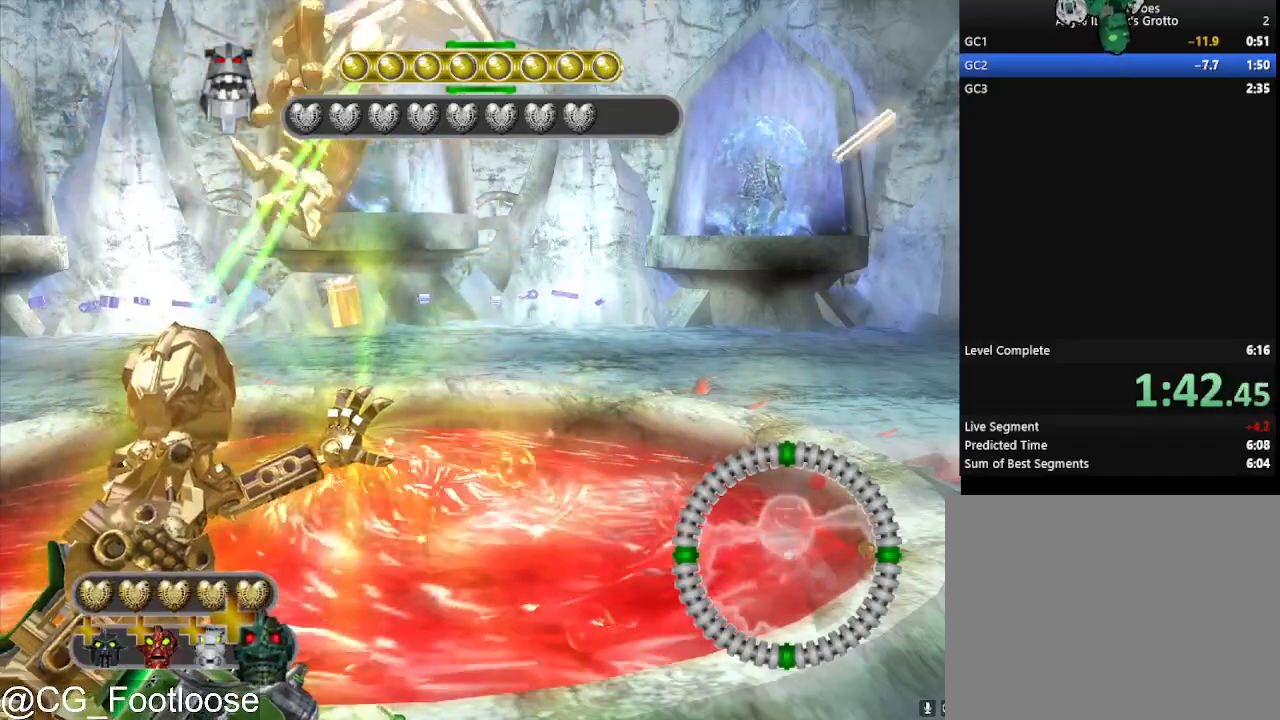
{"keys": ["space"], "mouse": ["left"], "events": []}
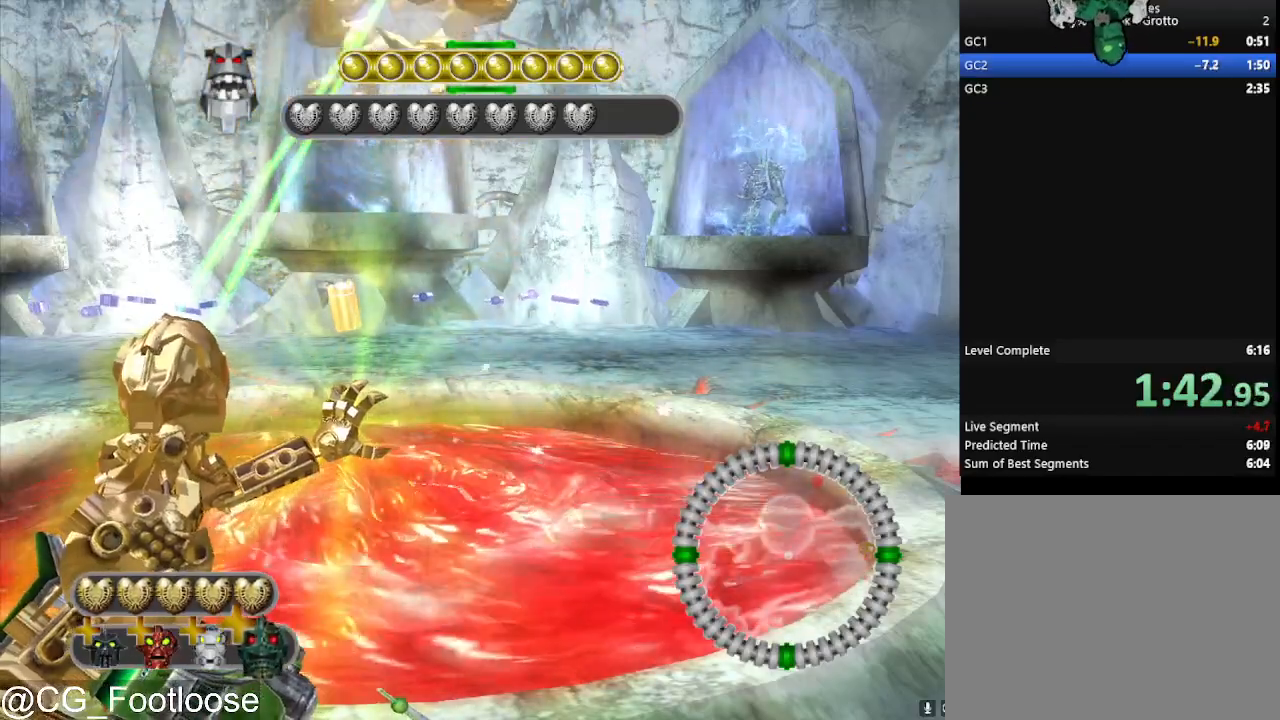
{"keys": ["space"], "mouse": ["left"], "events": []}
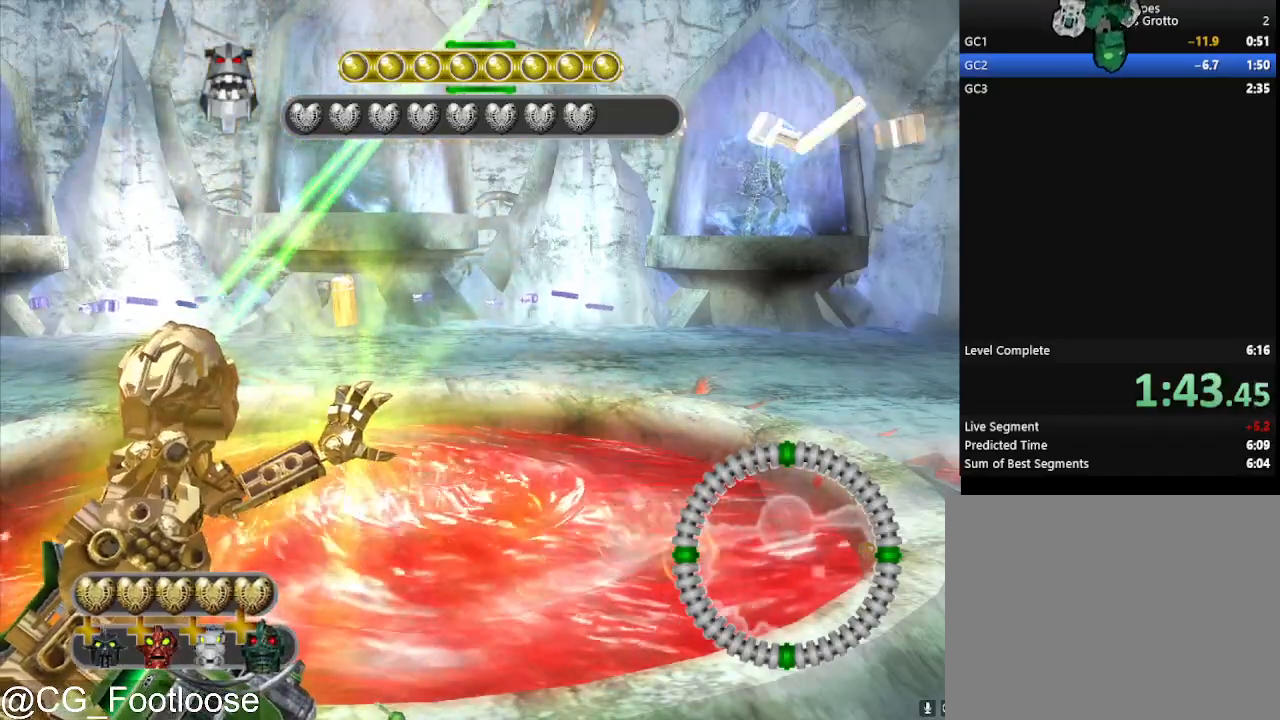
{"keys": ["space"], "mouse": ["left"], "events": []}
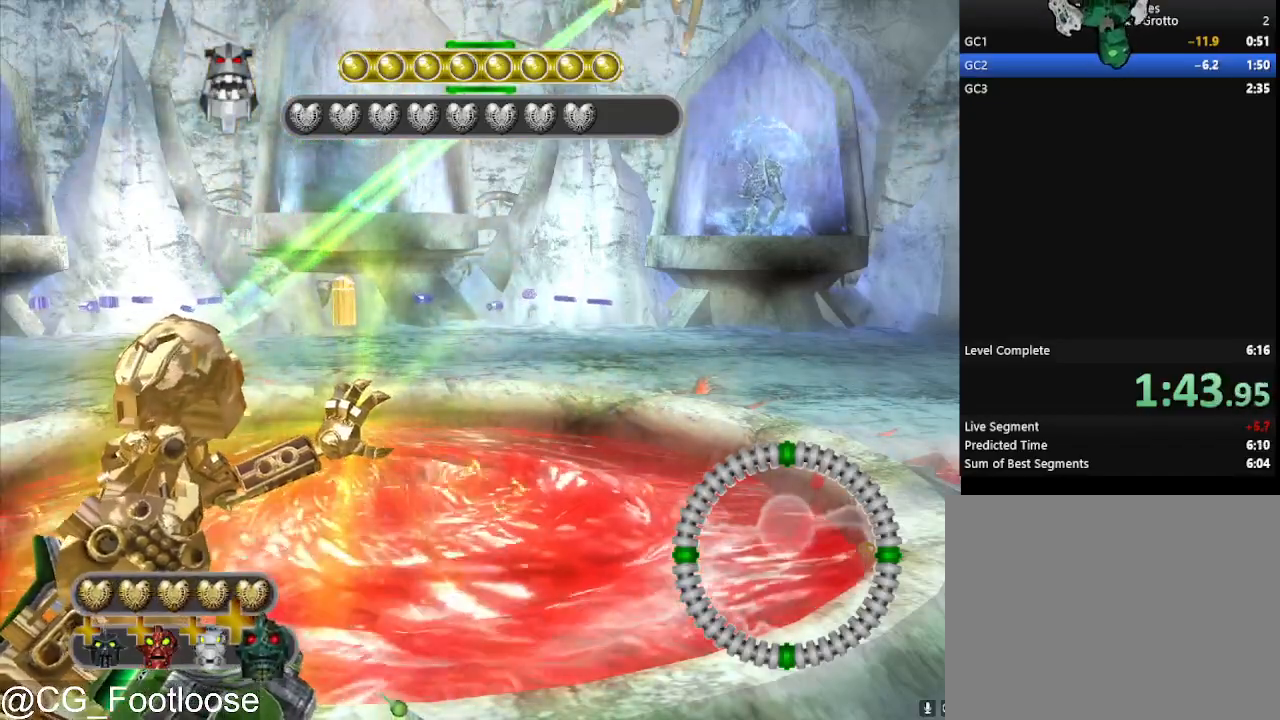
{"keys": ["space"], "mouse": ["left"], "events": []}
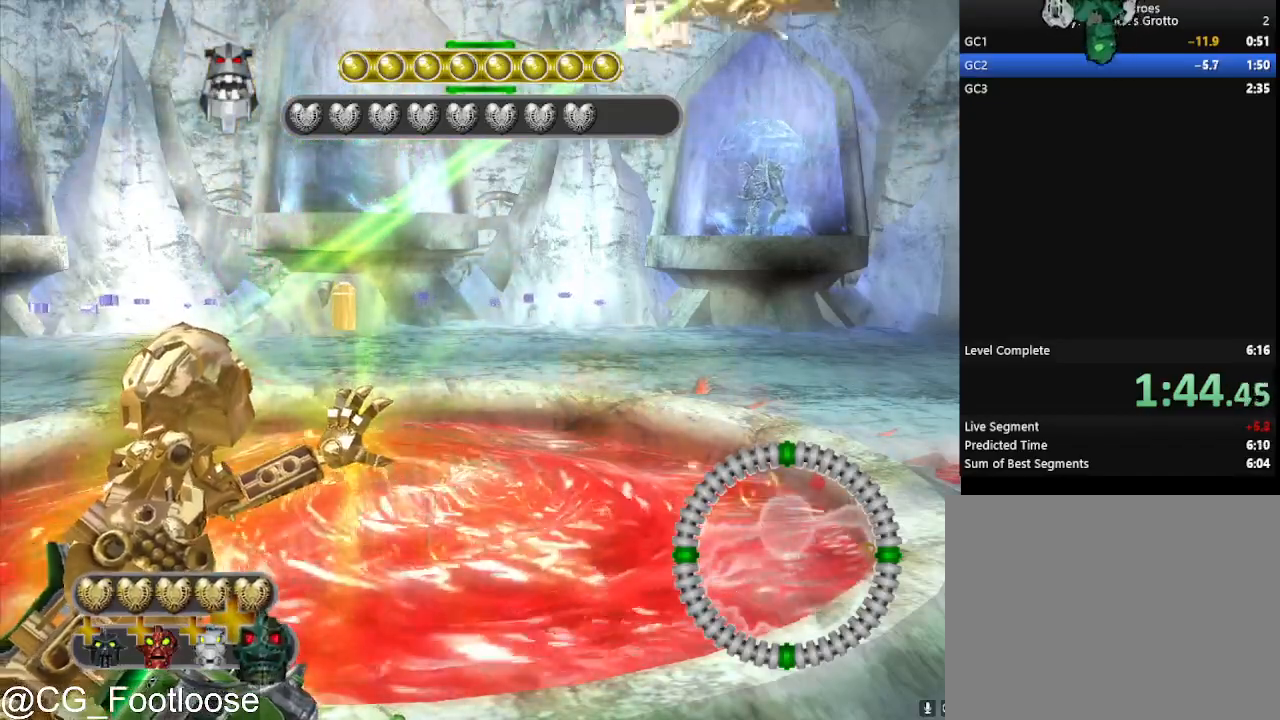
{"keys": [], "mouse": ["left"], "events": [[483, "space", "up"]]}
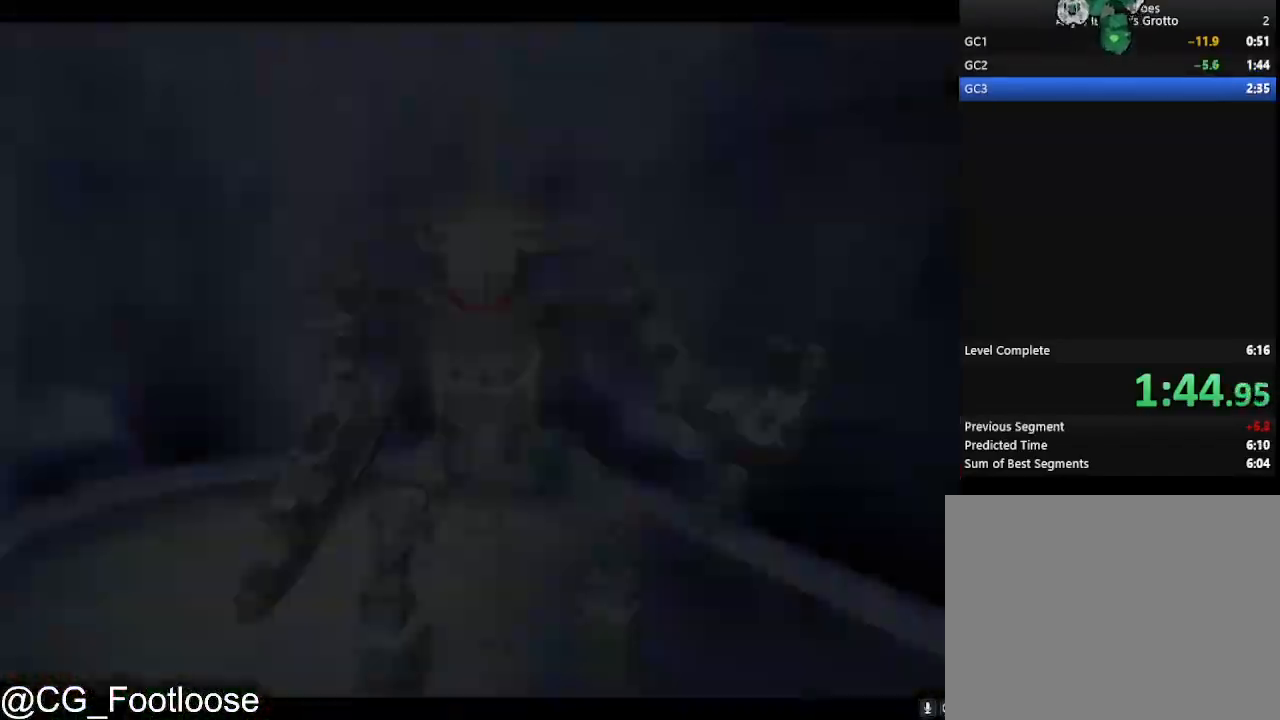
{"keys": [], "mouse": [], "events": [[33, "mouse_left", "up"]]}